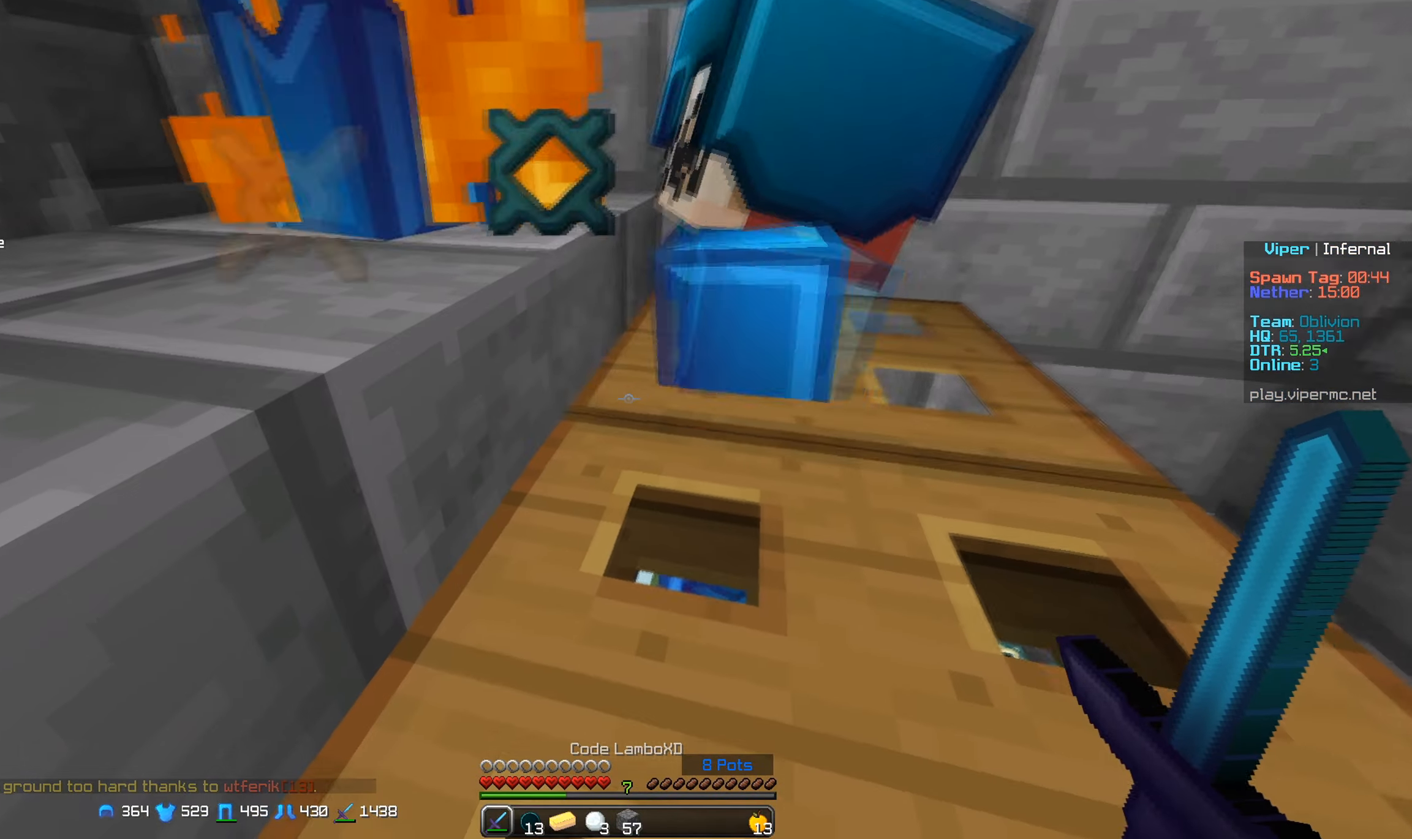
Gameplay with keyboard and mouse; each line is a JSON object with the keys and mouse buttons held at the frame after it. "events" lists presses ("down") and releases ("up") of "a", "d", "s", "w", "mouse_left" and "mouse_right" between this image and that frame as [ms after this image, input, new state], when the widget could be followed in between. "mouse_left", "mouse_right" = the "left", "right" buttons of the "mouse" list. No other keys are recorded. Fast repeated clicks can show as one long hold. Mouse movement is not recorded.
{"keys": ["a"], "mouse": ["left"], "events": [[83, "mouse_right", "down"], [233, "mouse_right", "up"], [466, "mouse_left", "down"]]}
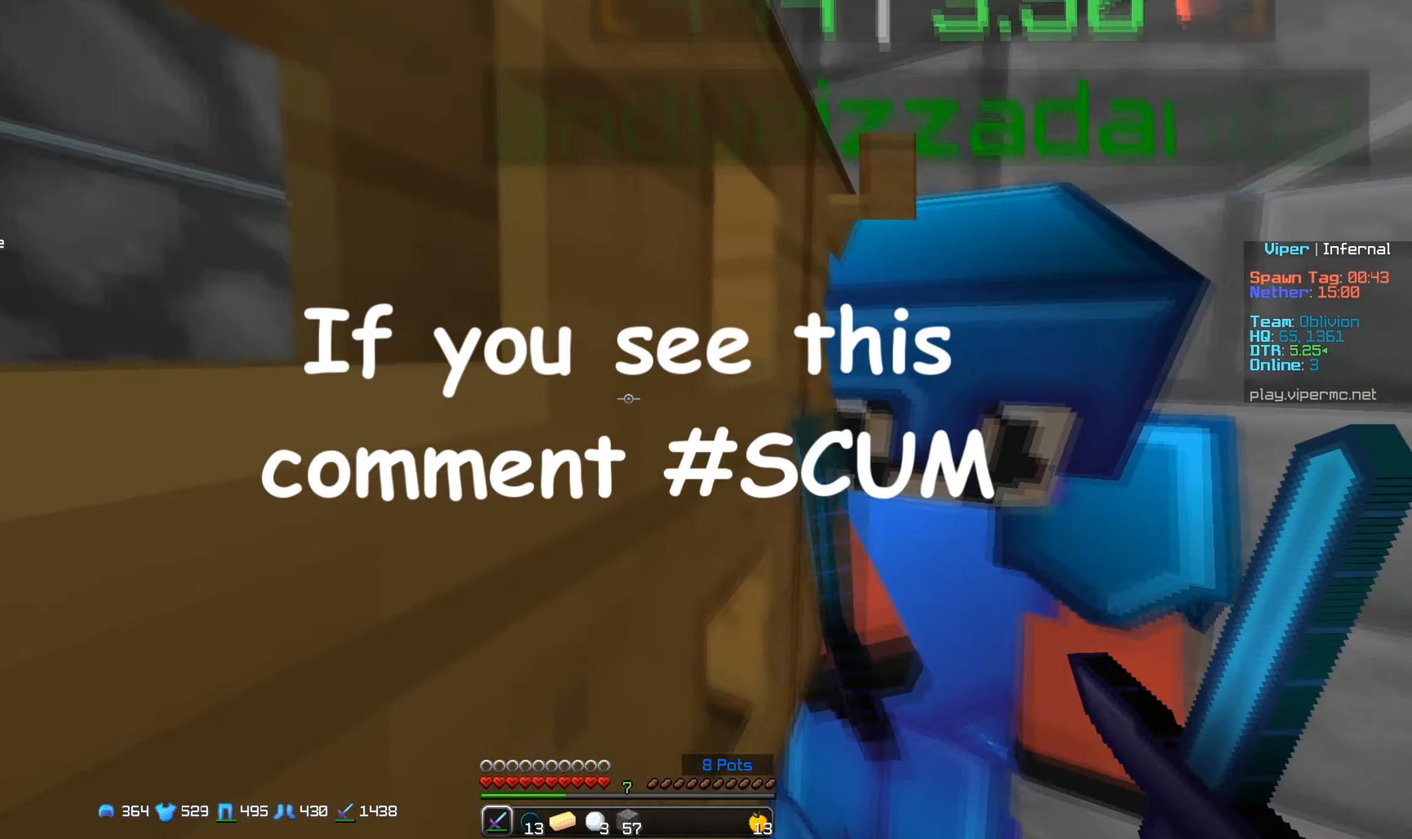
{"keys": ["a"], "mouse": ["left"], "events": [[250, "mouse_left", "up"], [283, "mouse_right", "down"], [383, "mouse_right", "up"], [466, "mouse_left", "down"]]}
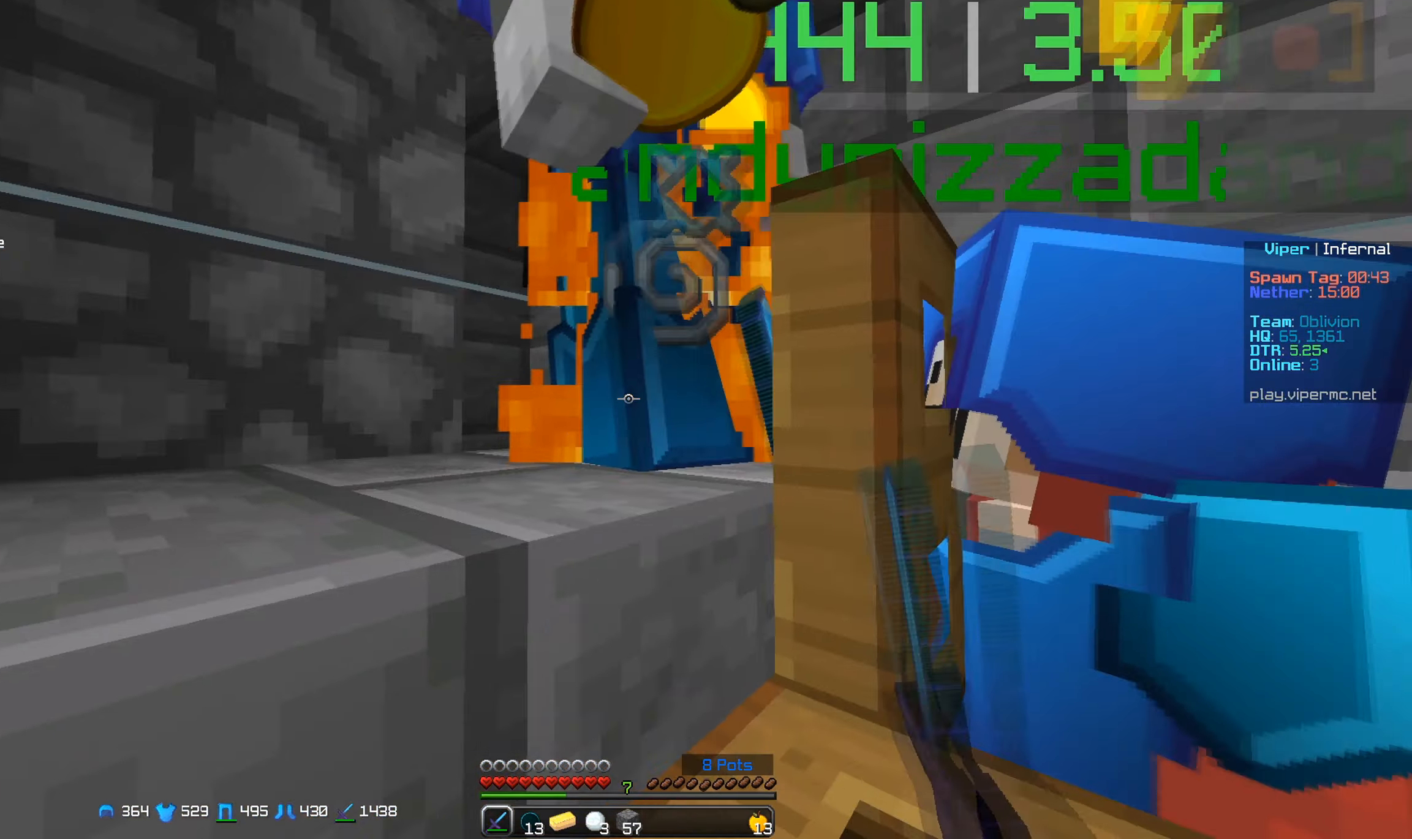
{"keys": ["a"], "mouse": ["left"], "events": []}
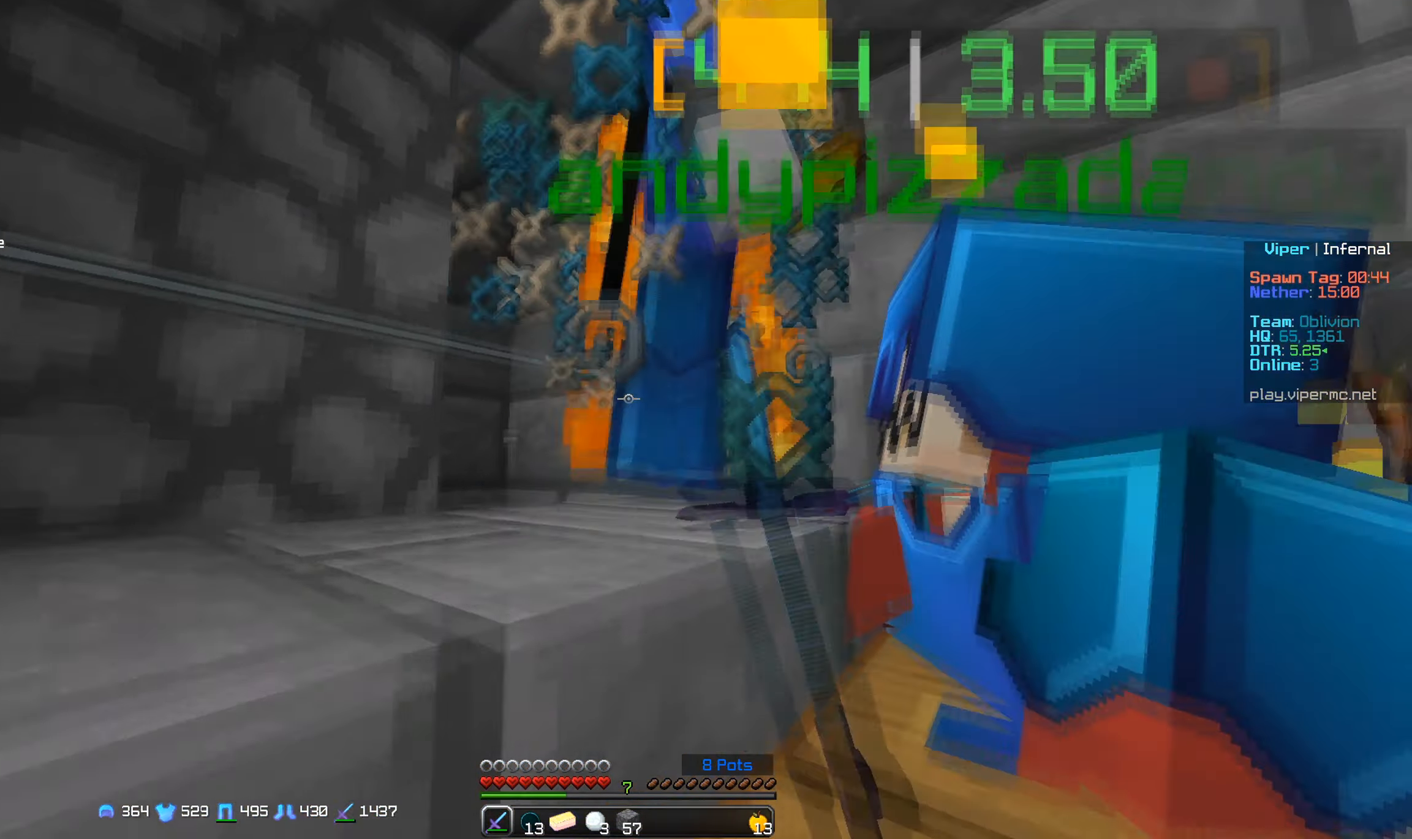
{"keys": ["a"], "mouse": ["left"], "events": []}
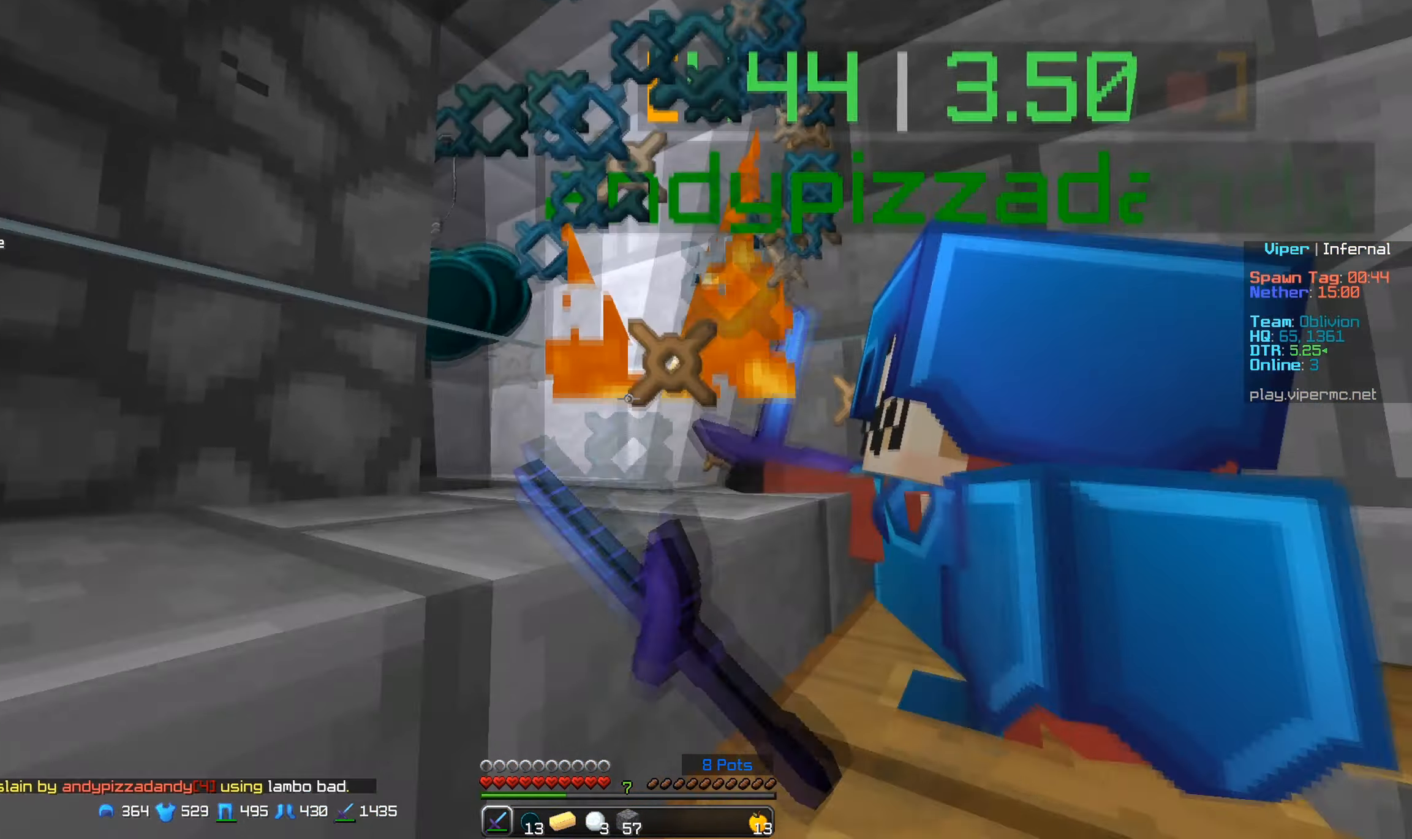
{"keys": ["a"], "mouse": [], "events": [[83, "mouse_left", "up"]]}
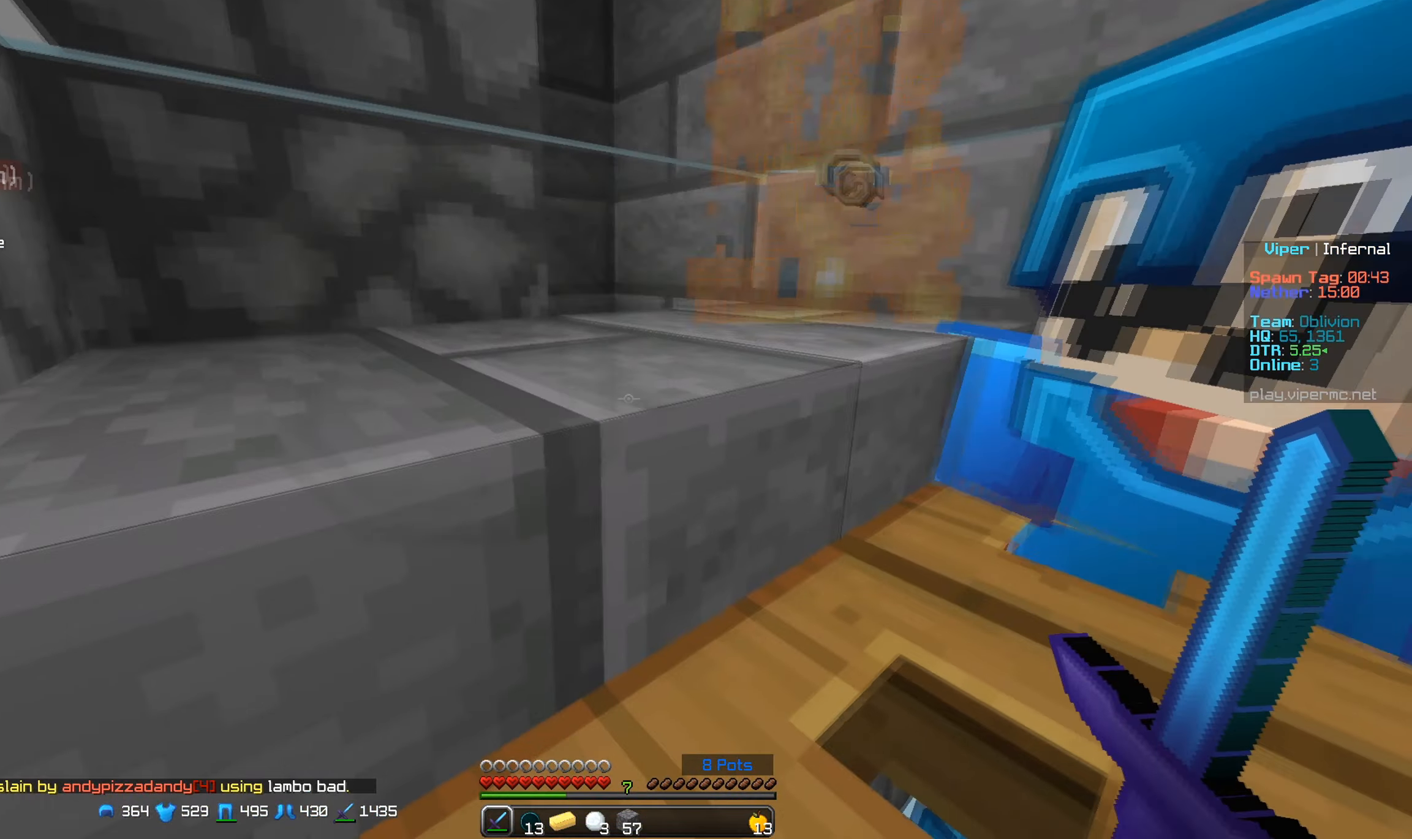
{"keys": [], "mouse": [], "events": [[200, "a", "up"]]}
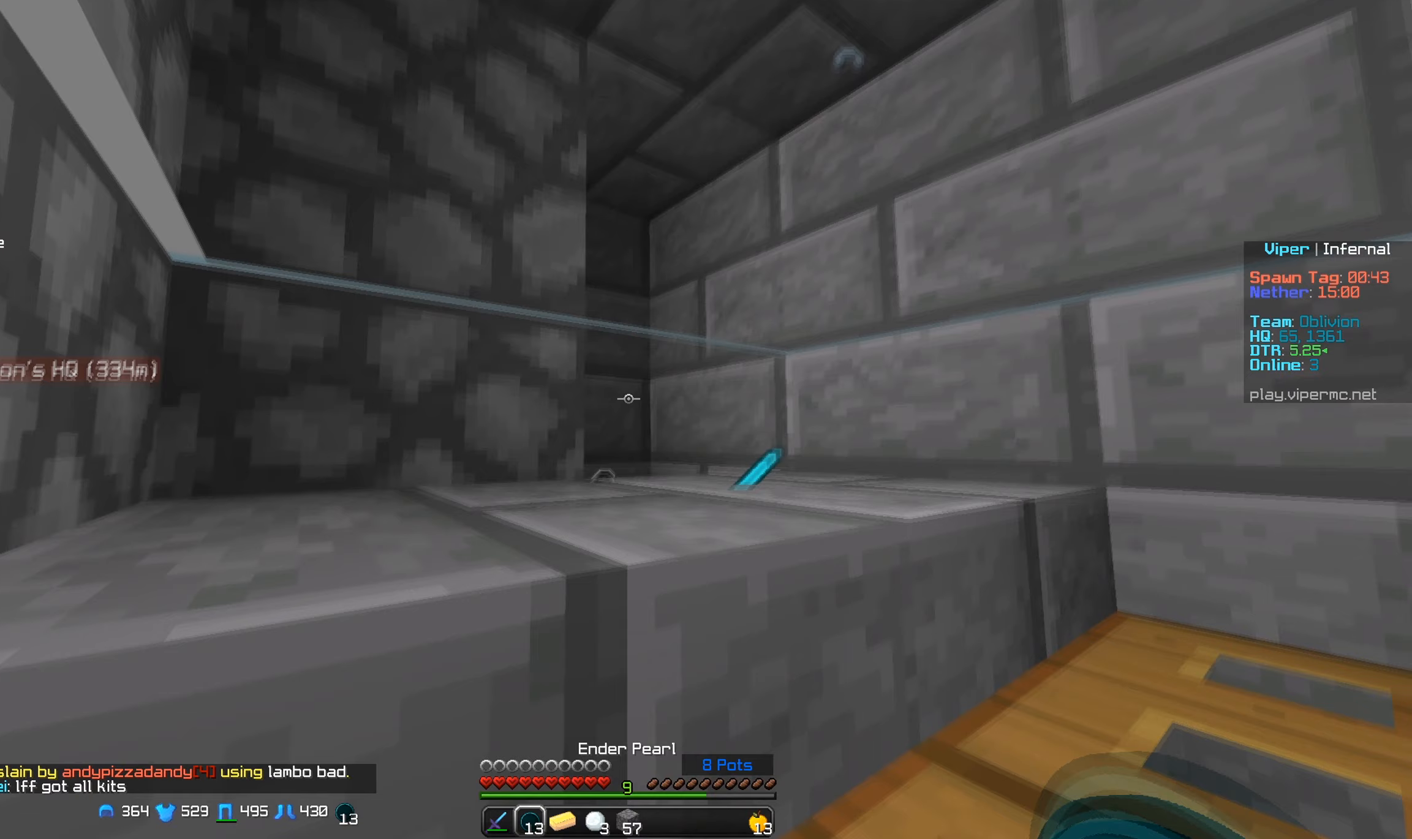
{"keys": ["w"], "mouse": [], "events": [[83, "mouse_right", "down"], [217, "mouse_right", "up"], [400, "w", "down"]]}
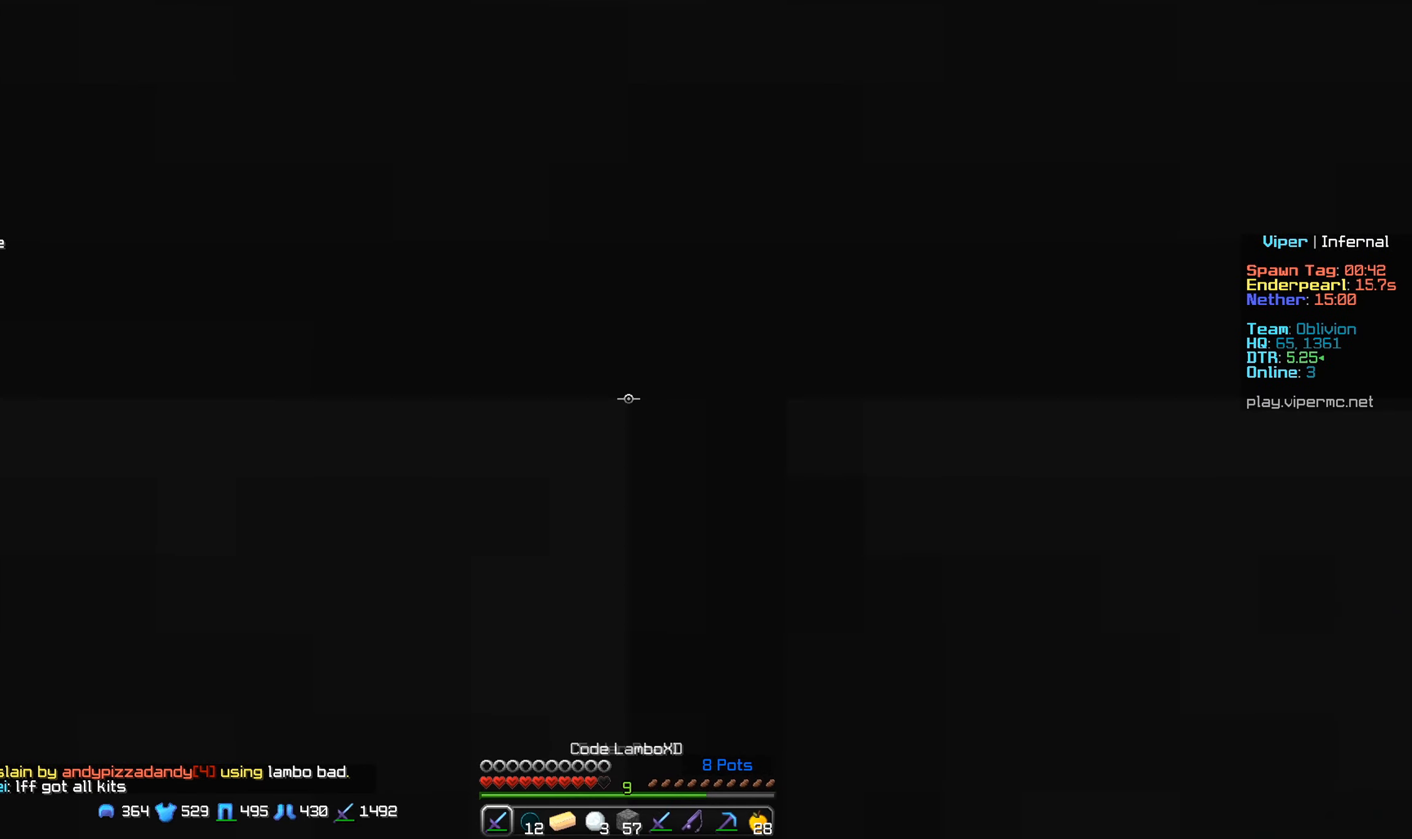
{"keys": [], "mouse": [], "events": [[150, "w", "up"]]}
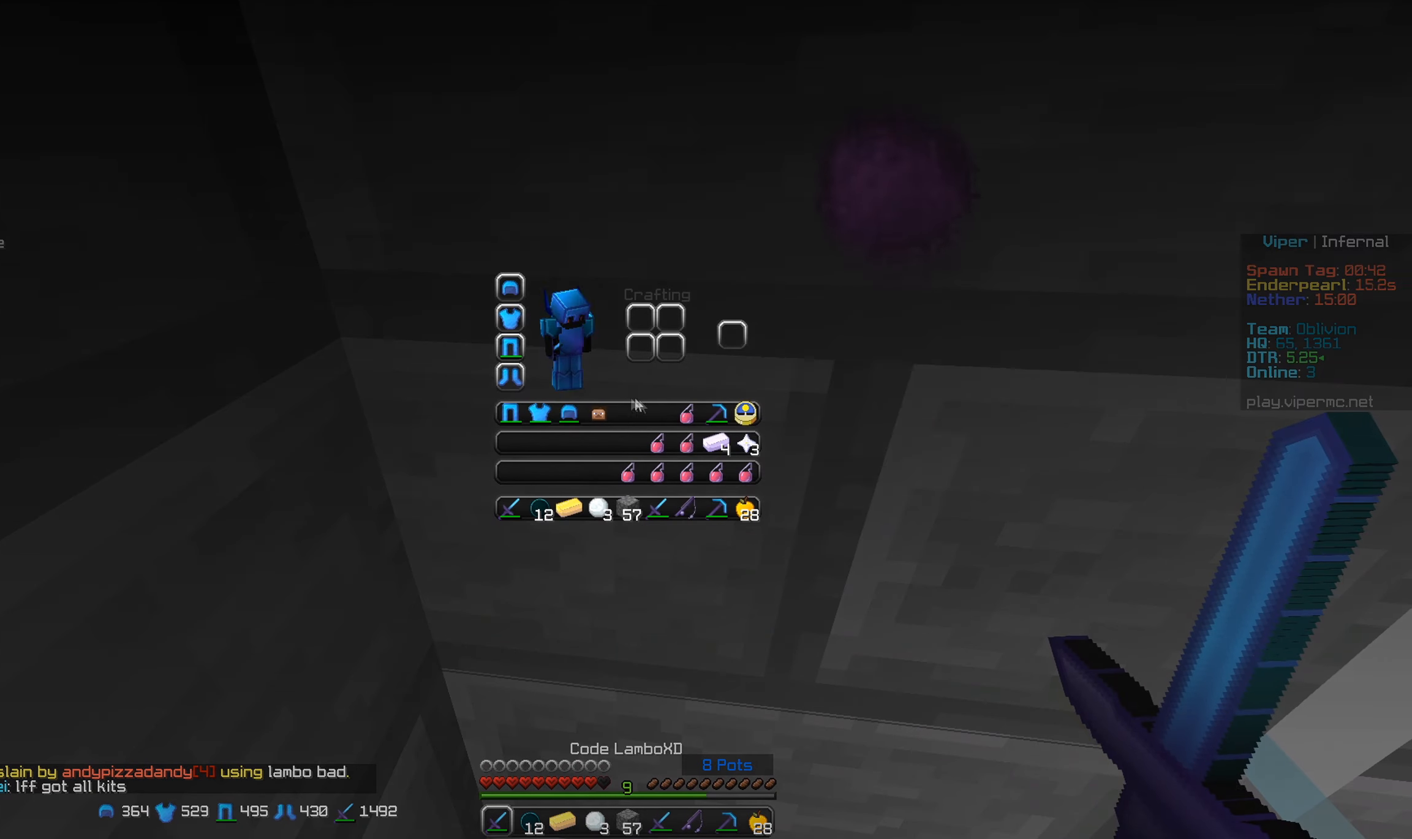
{"keys": [], "mouse": [], "events": []}
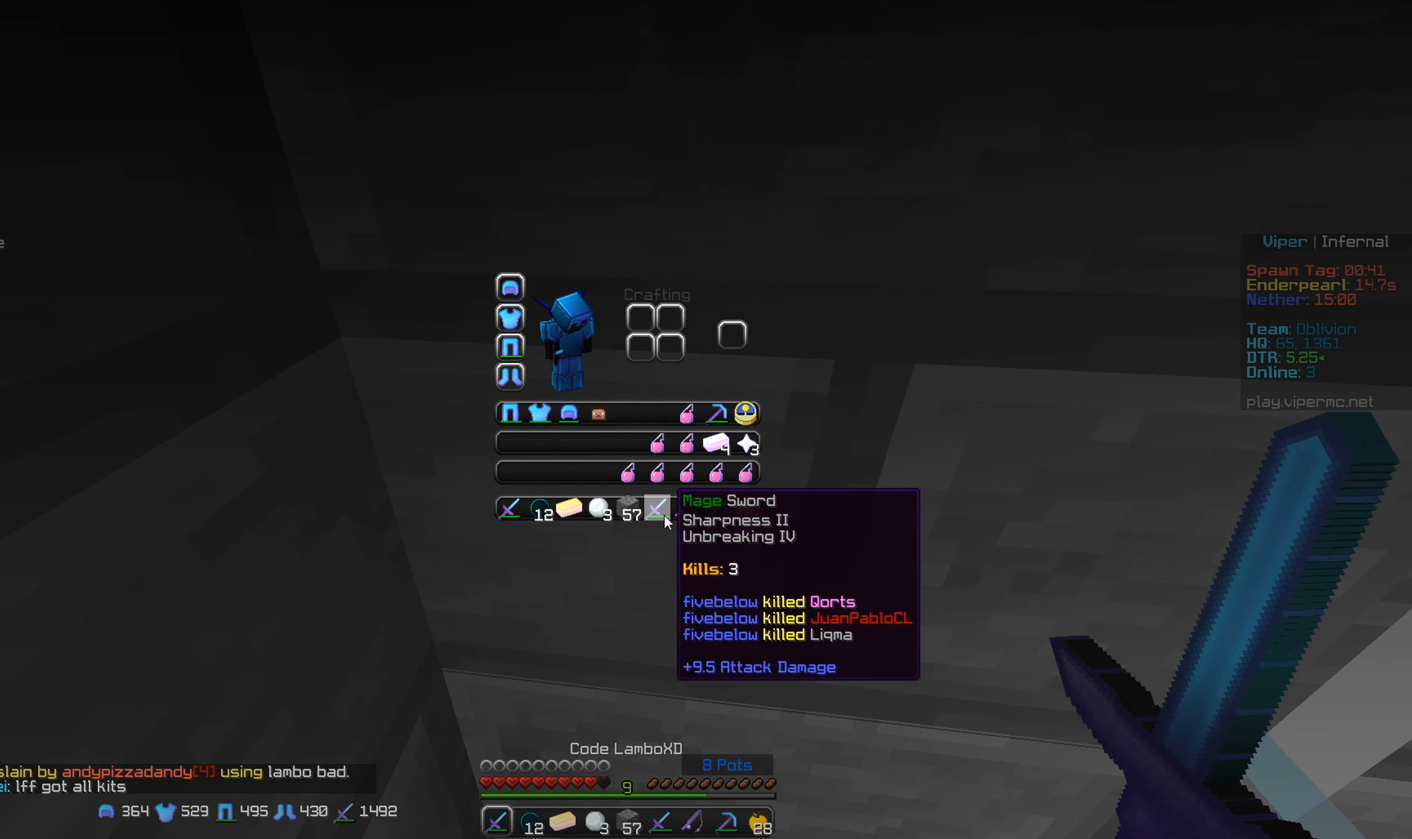
{"keys": [], "mouse": ["left"], "events": [[267, "mouse_left", "down"]]}
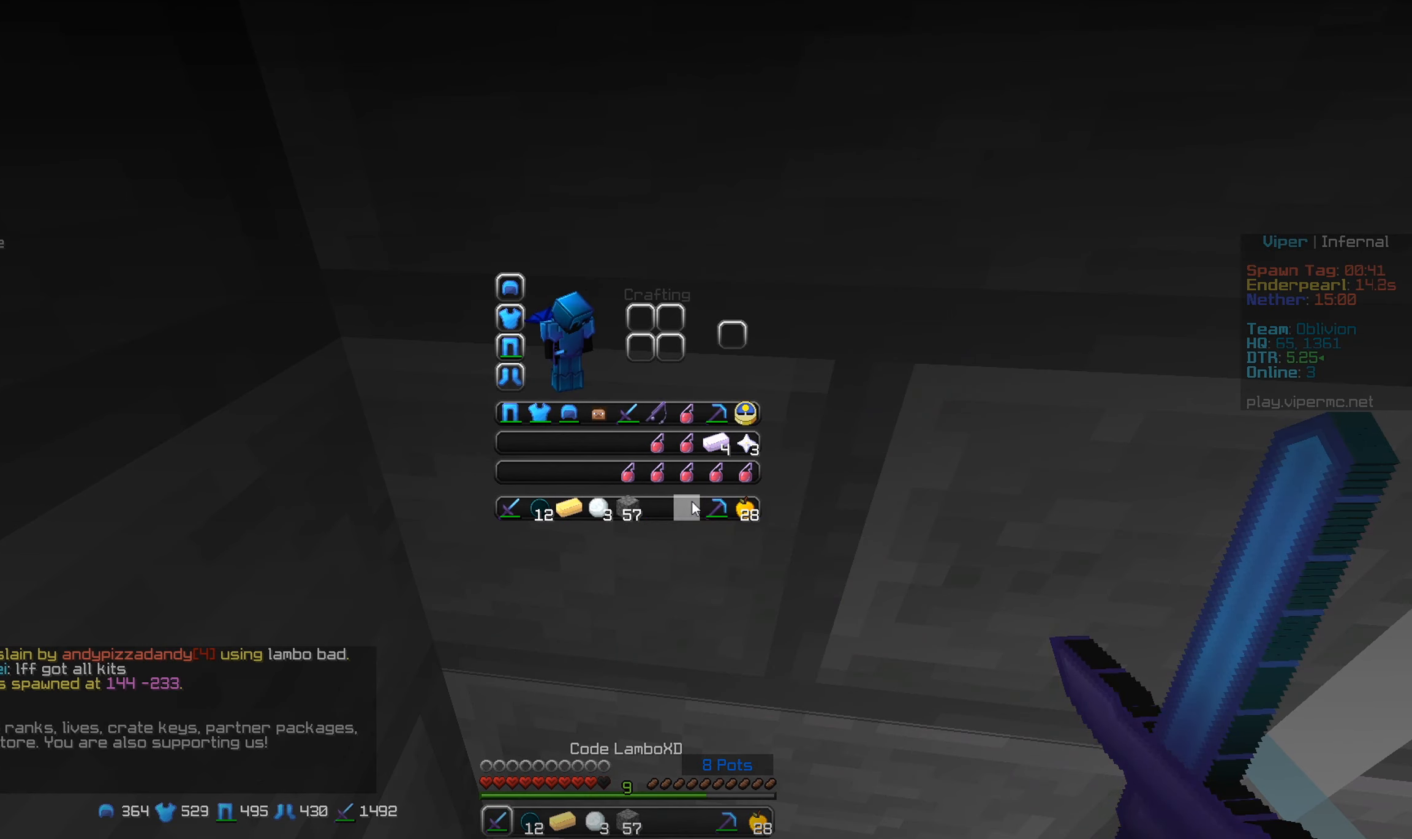
{"keys": [], "mouse": [], "events": [[50, "mouse_left", "up"], [167, "mouse_left", "down"], [267, "mouse_left", "up"], [367, "mouse_left", "down"], [433, "mouse_left", "up"]]}
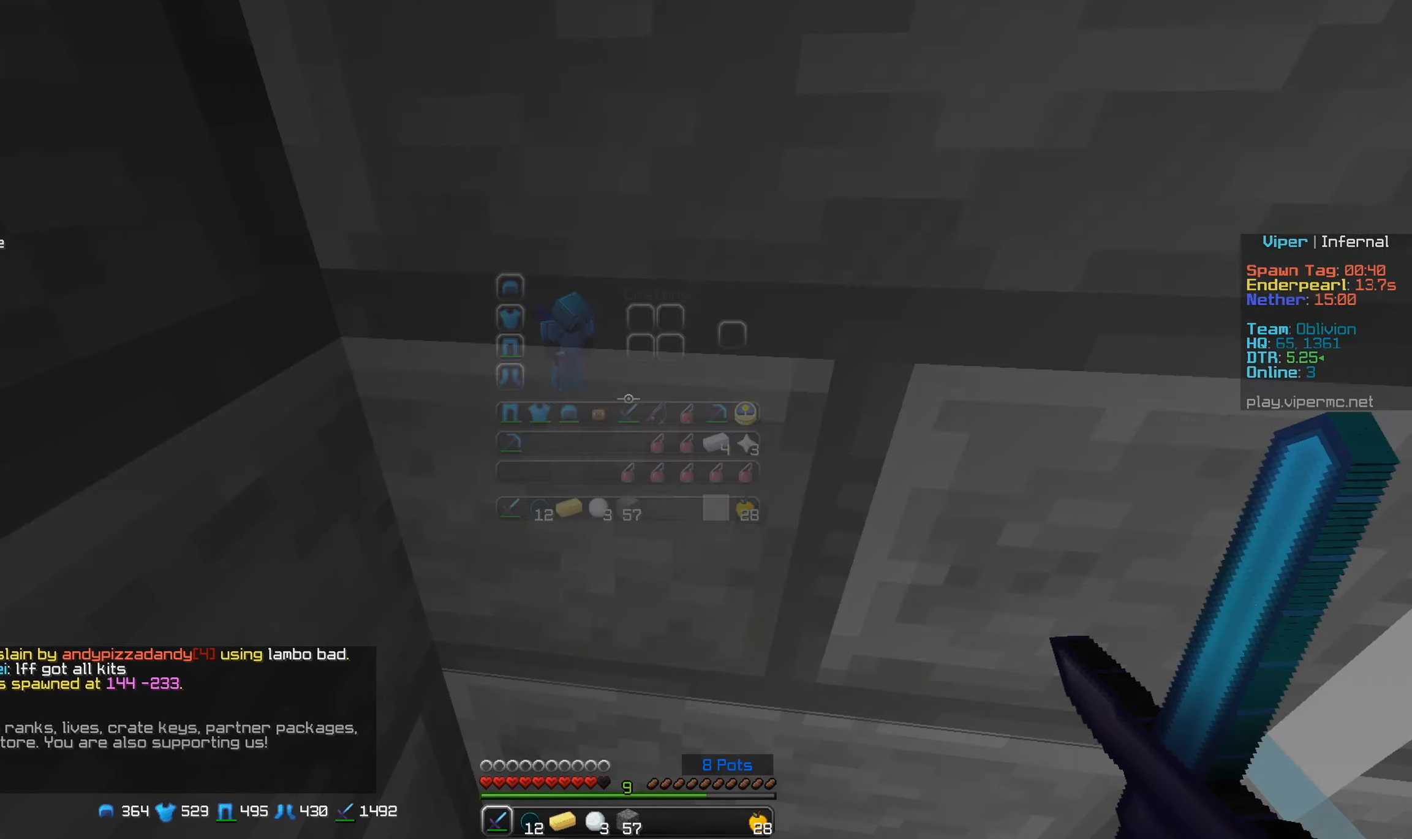
{"keys": [], "mouse": [], "events": []}
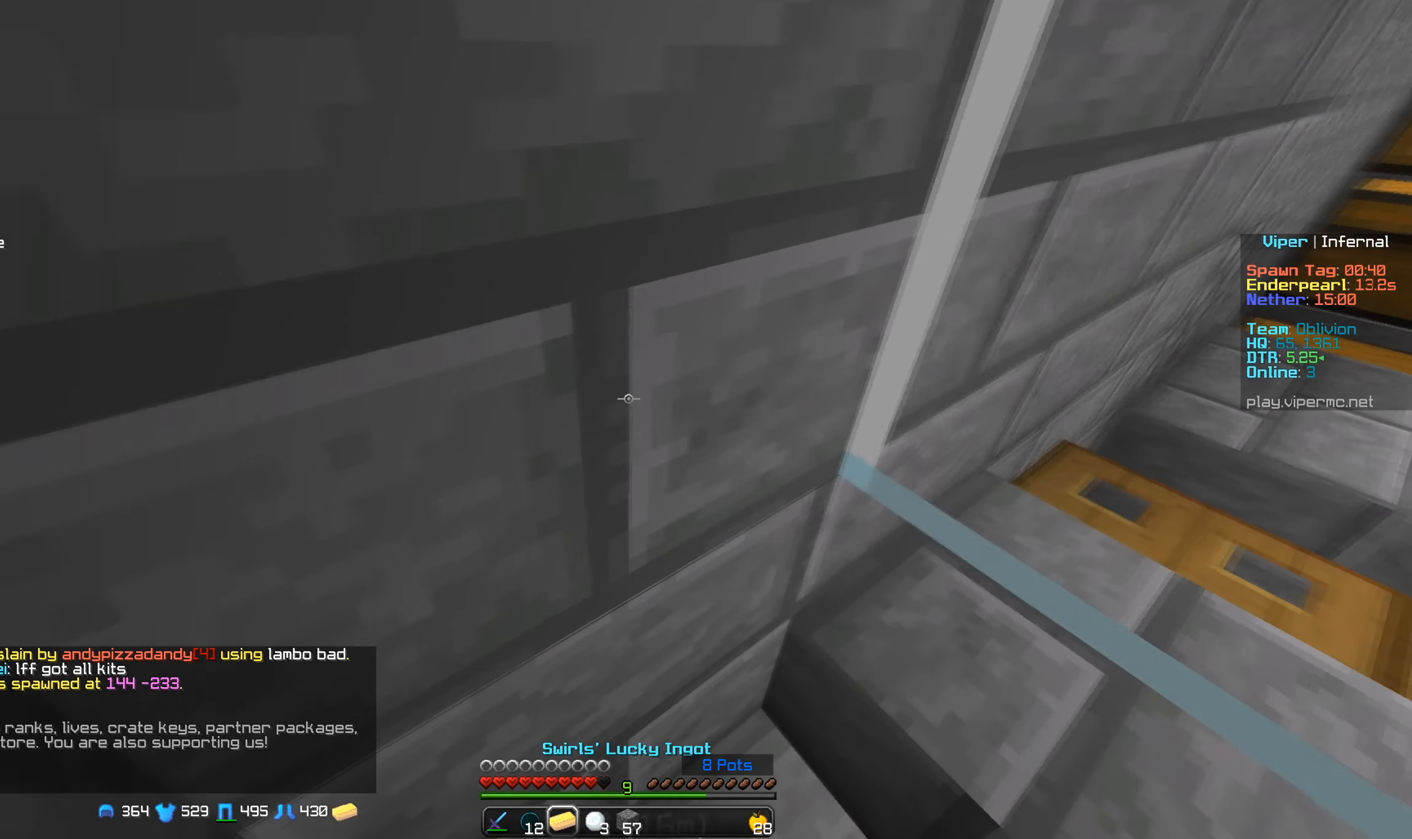
{"keys": [], "mouse": [], "events": []}
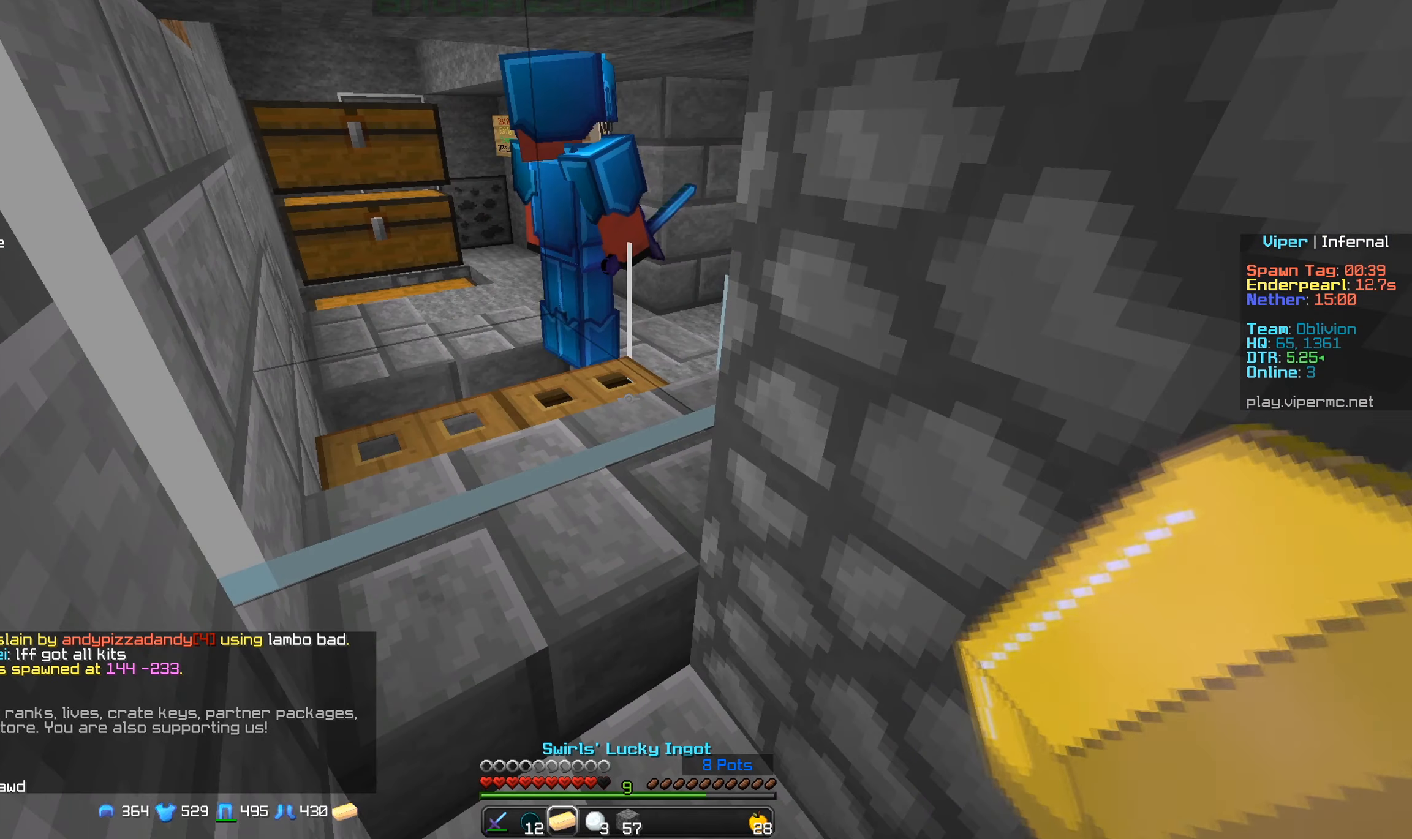
{"keys": [], "mouse": [], "events": []}
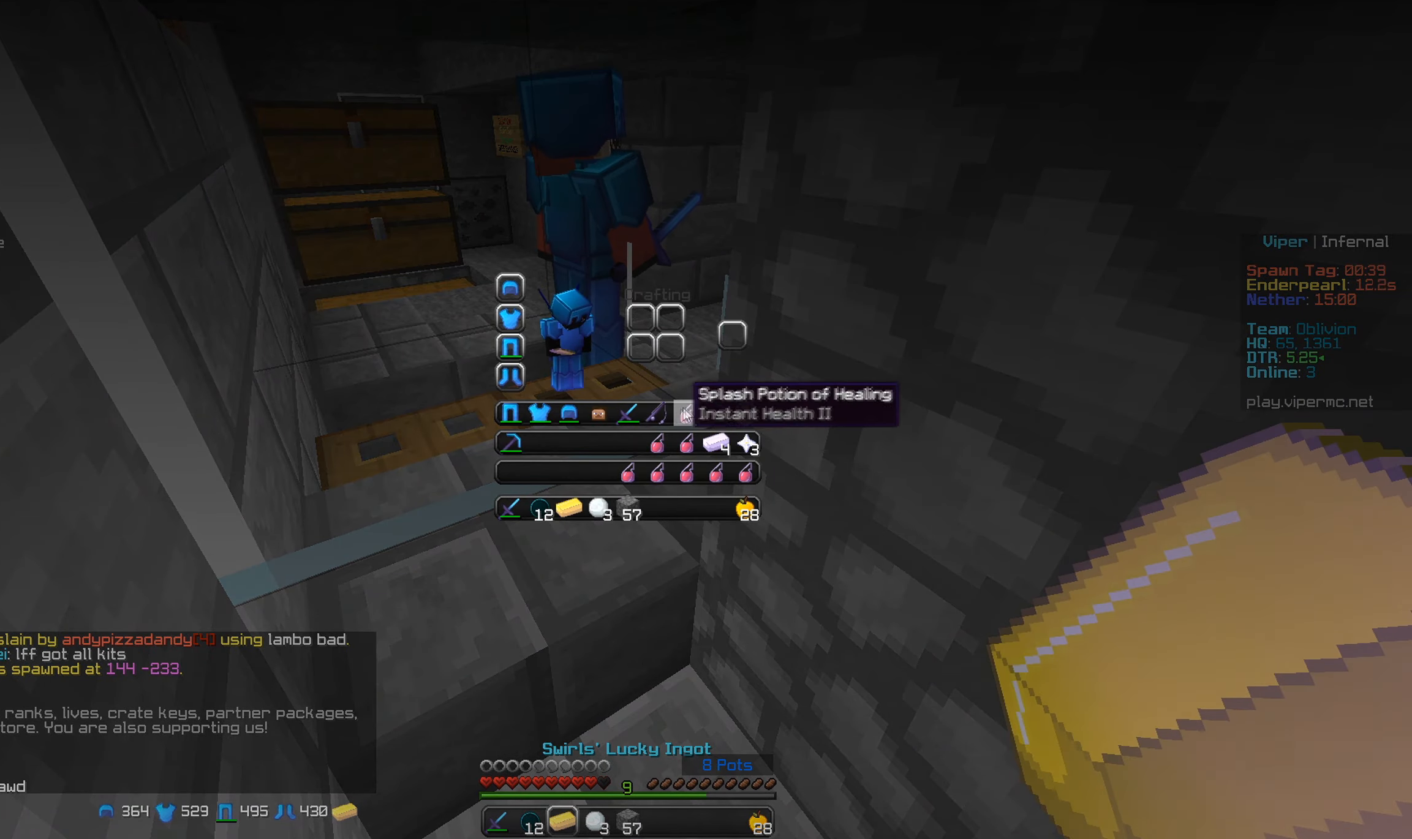
{"keys": [], "mouse": [], "events": []}
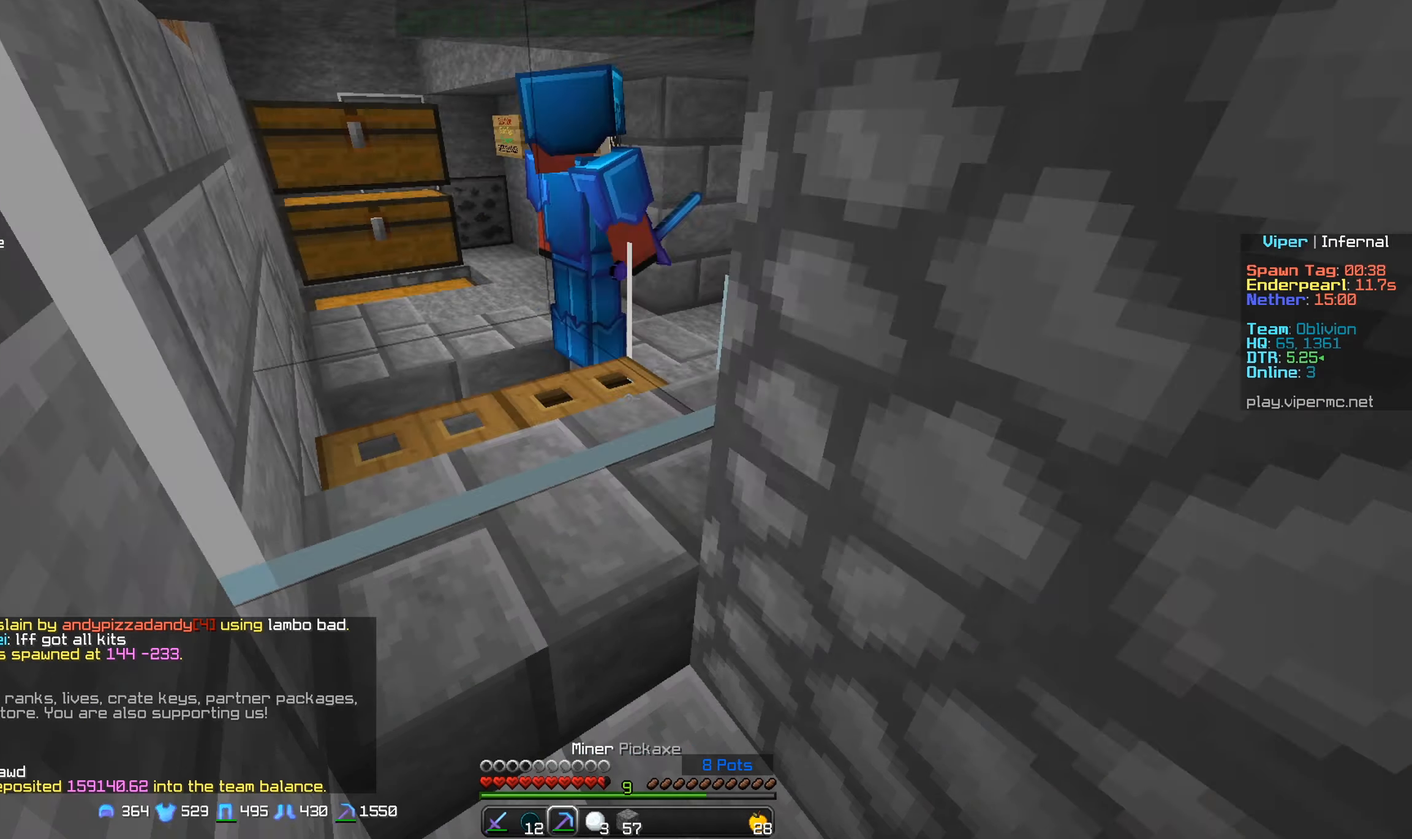
{"keys": [], "mouse": ["left"], "events": [[300, "mouse_left", "down"]]}
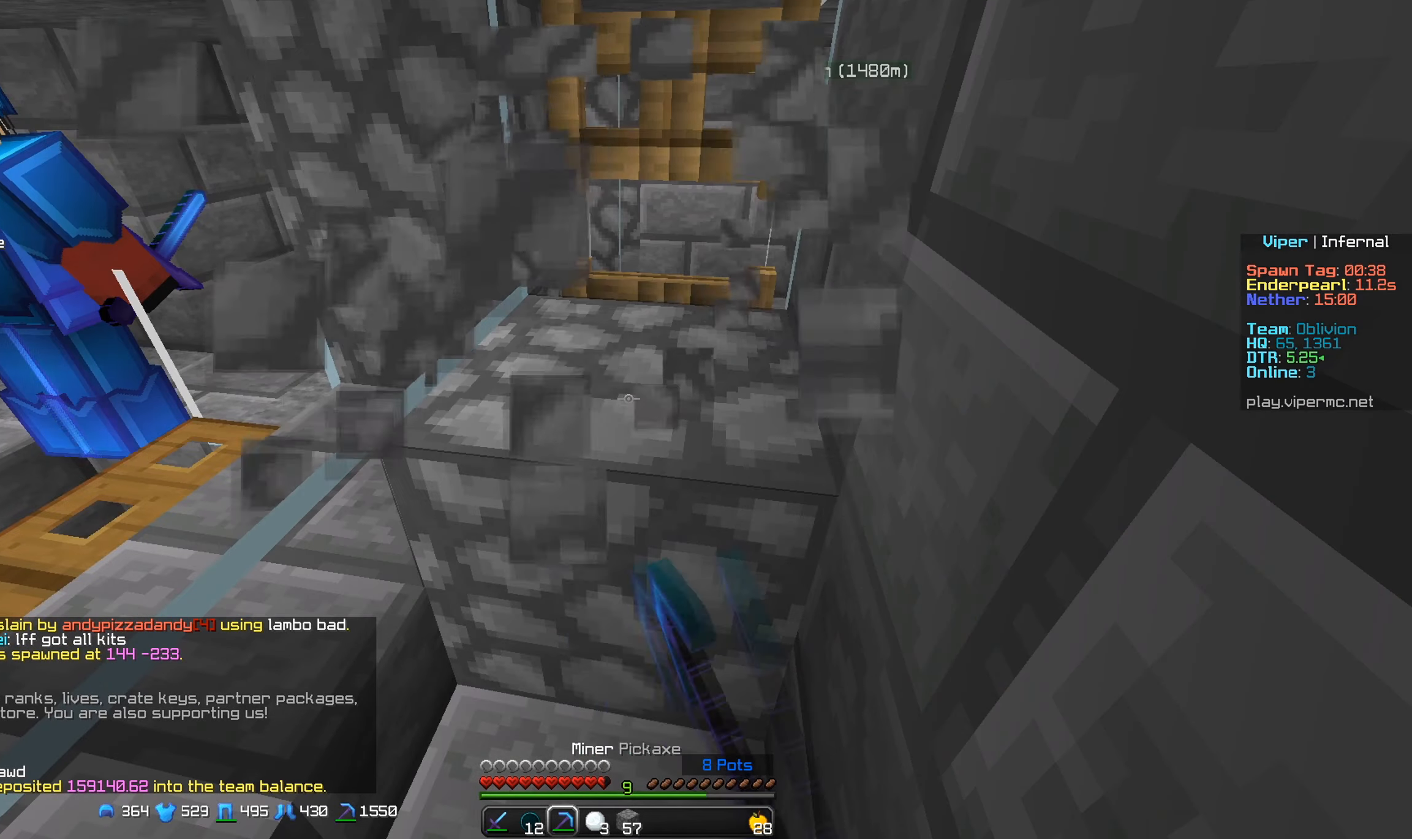
{"keys": ["w"], "mouse": [], "events": [[150, "mouse_left", "up"], [184, "mouse_left", "down"], [467, "w", "down"], [484, "mouse_left", "up"]]}
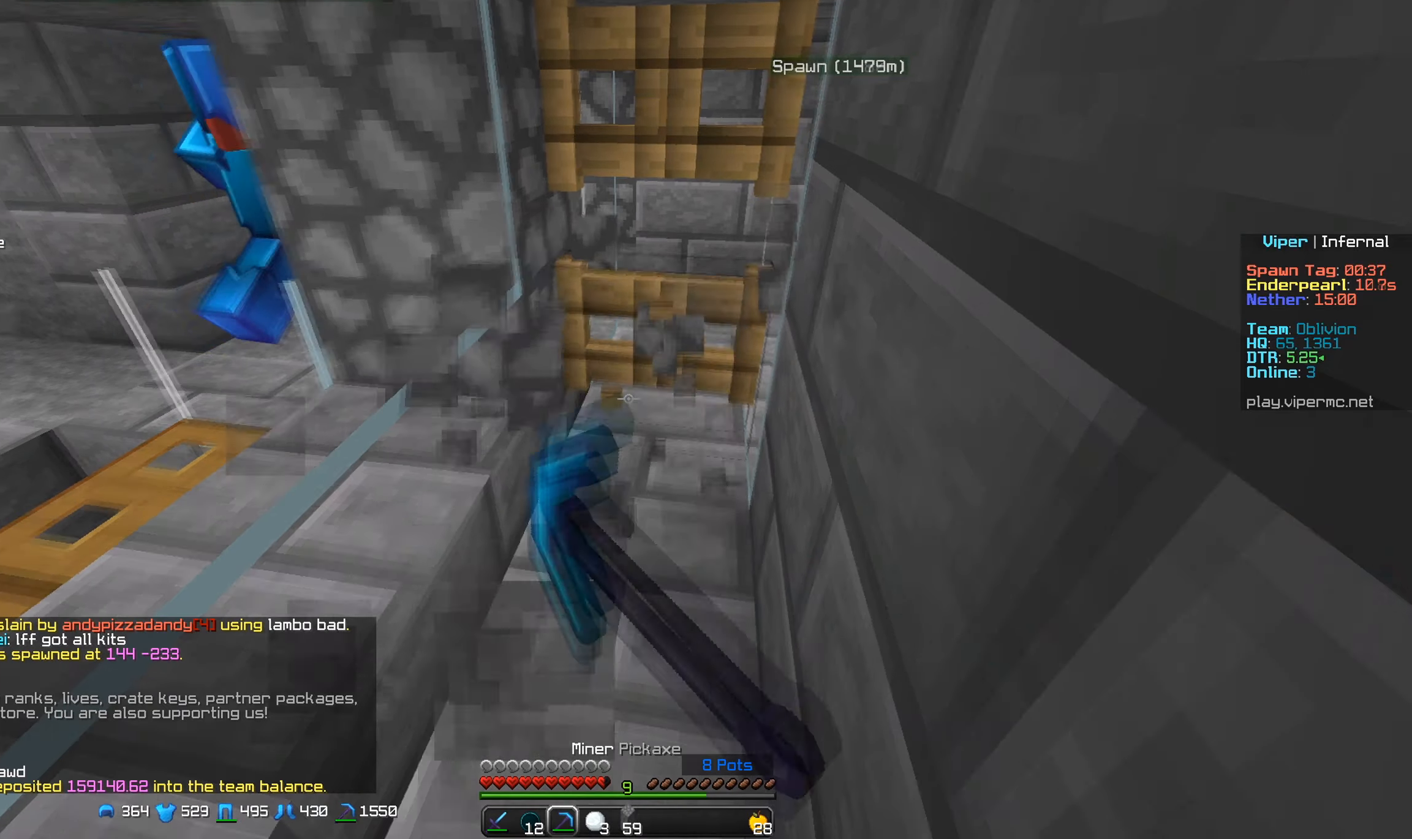
{"keys": ["s"], "mouse": ["right"], "events": [[34, "mouse_right", "down"], [167, "mouse_right", "up"], [217, "mouse_right", "down"], [317, "mouse_right", "up"], [334, "s", "down"], [350, "w", "up"], [434, "mouse_right", "down"]]}
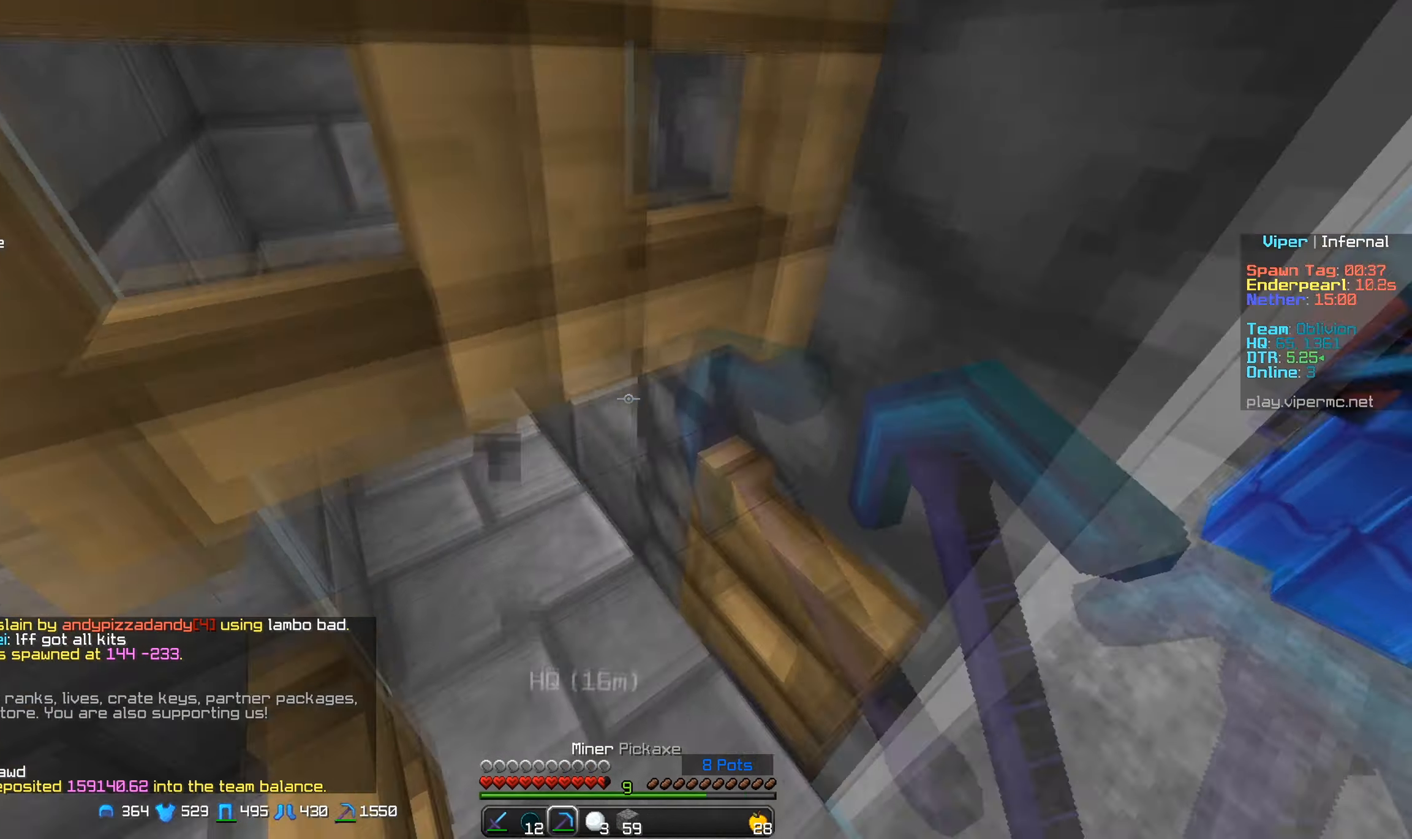
{"keys": ["d", "w"], "mouse": [], "events": [[250, "mouse_right", "up"], [250, "s", "up"], [350, "d", "down"], [500, "w", "down"]]}
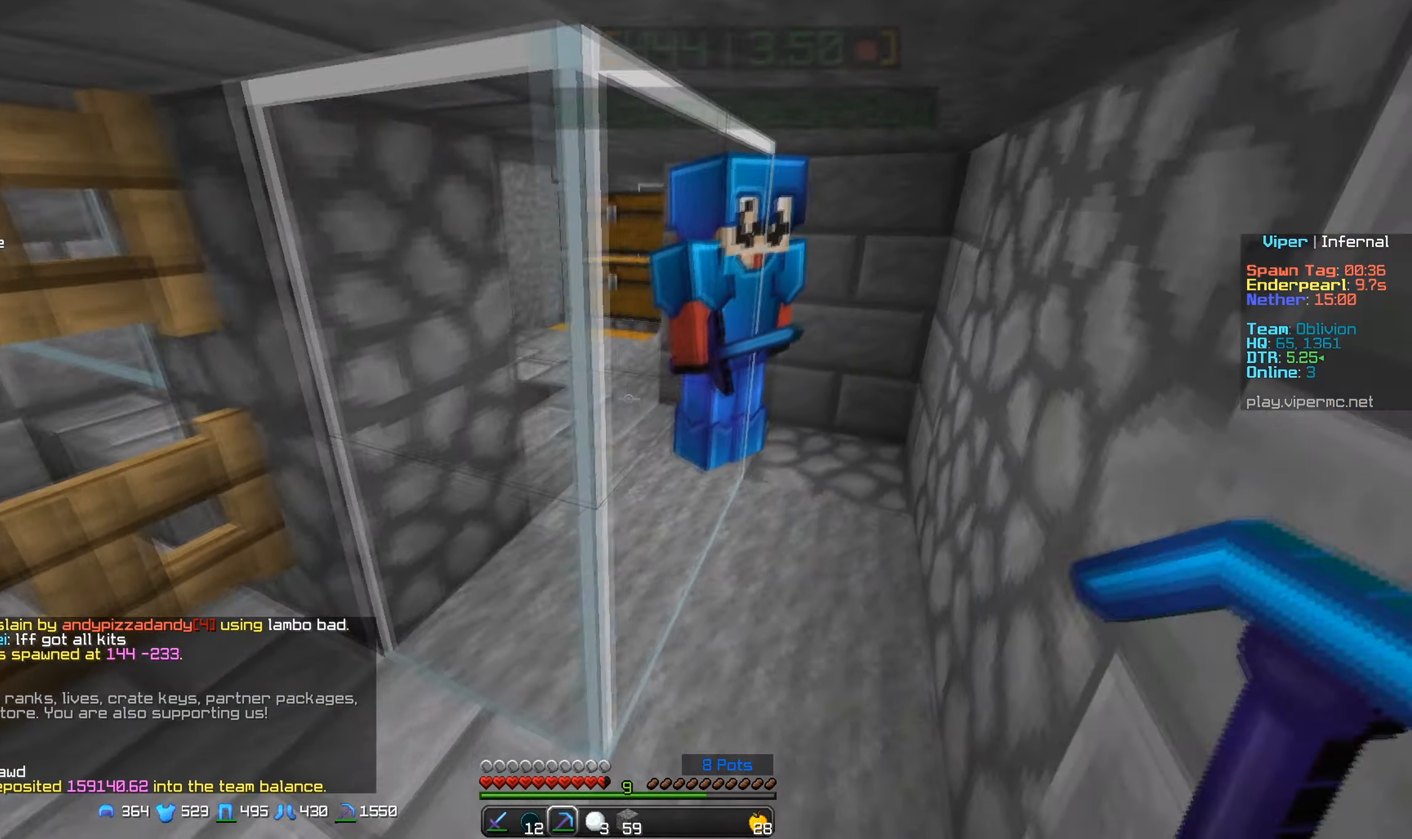
{"keys": ["d", "w"], "mouse": [], "events": []}
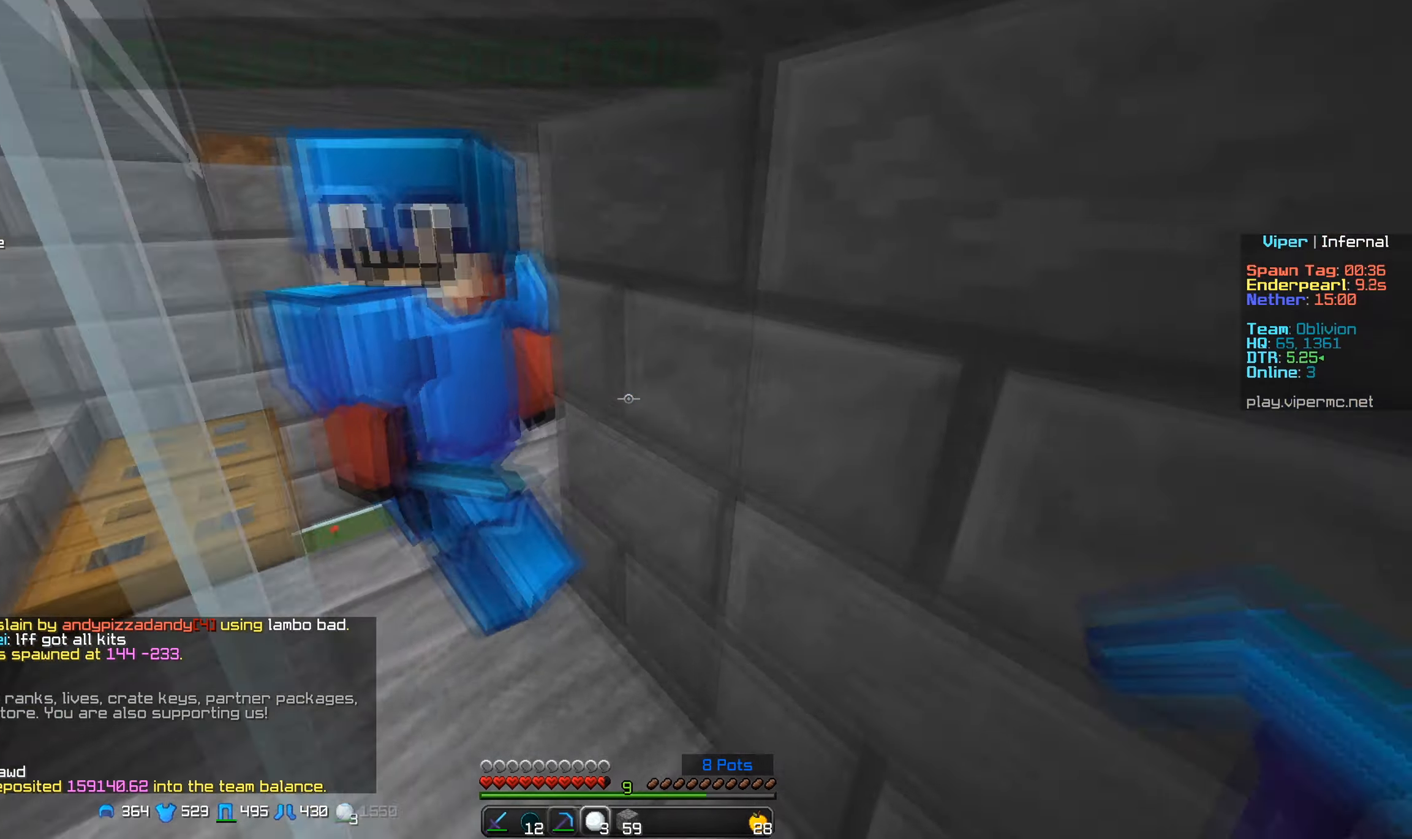
{"keys": ["w"], "mouse": [], "events": [[34, "a", "down"], [50, "d", "up"], [334, "a", "up"]]}
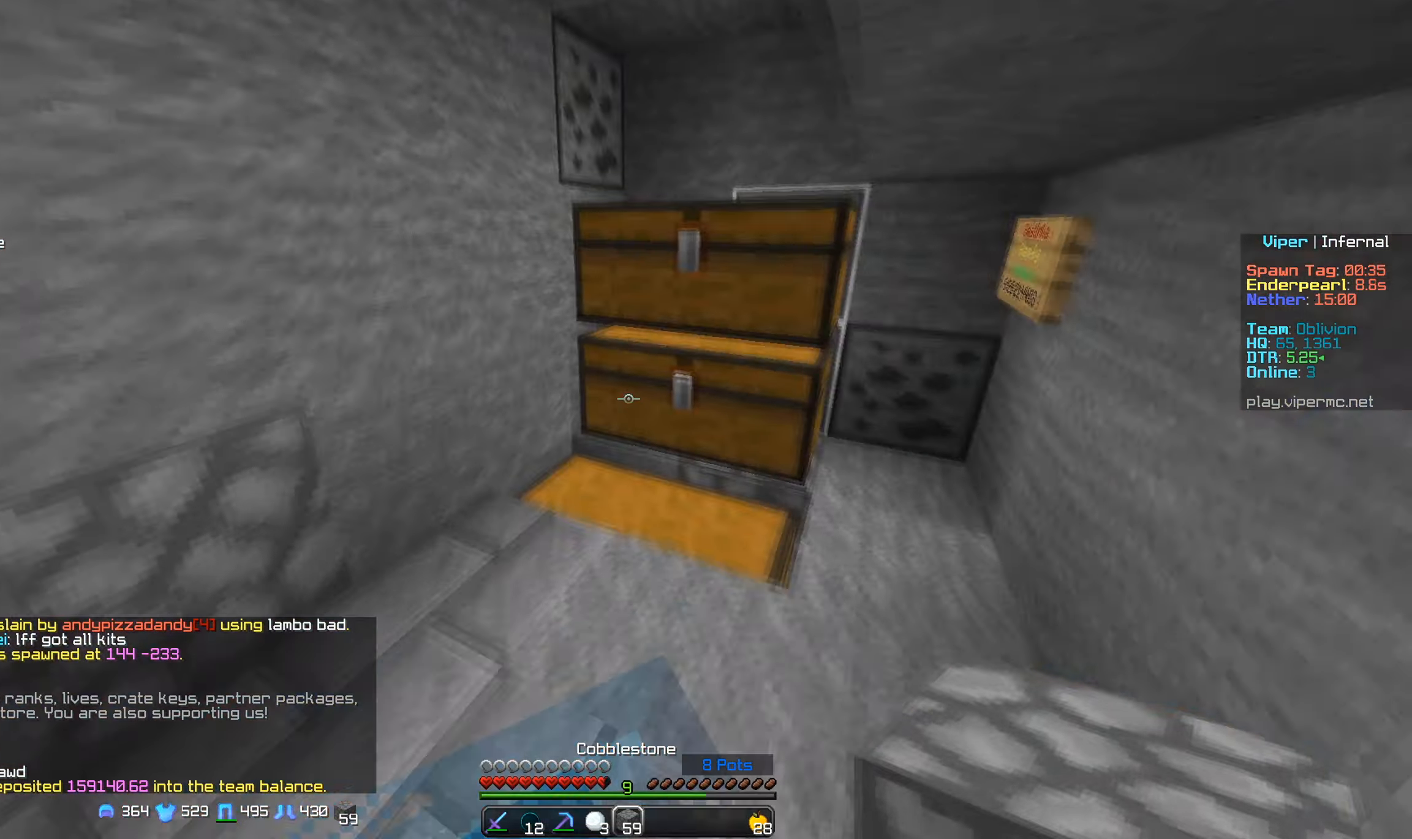
{"keys": [], "mouse": [], "events": [[167, "w", "up"], [284, "mouse_right", "down"], [400, "mouse_right", "up"]]}
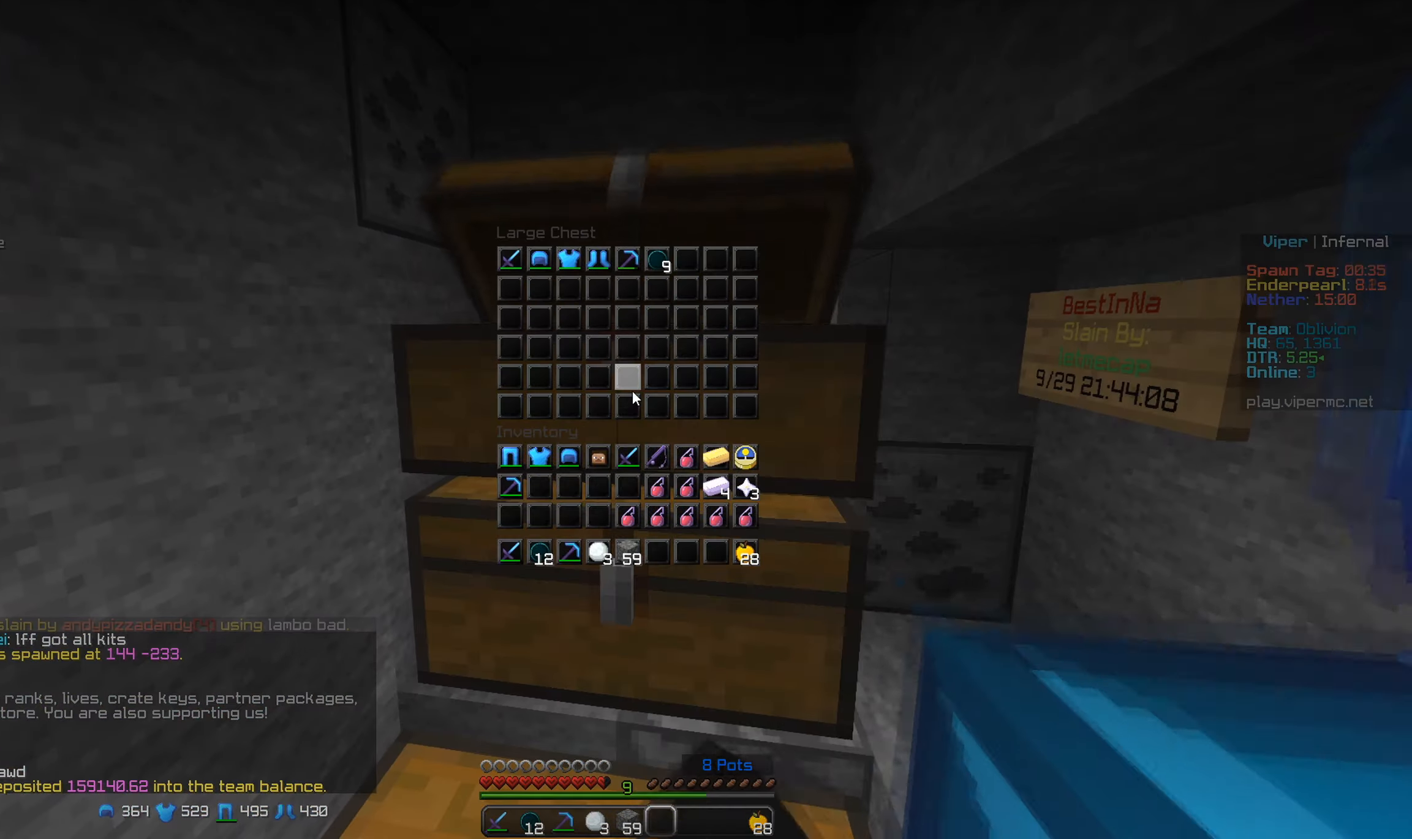
{"keys": ["w"], "mouse": [], "events": [[467, "w", "down"]]}
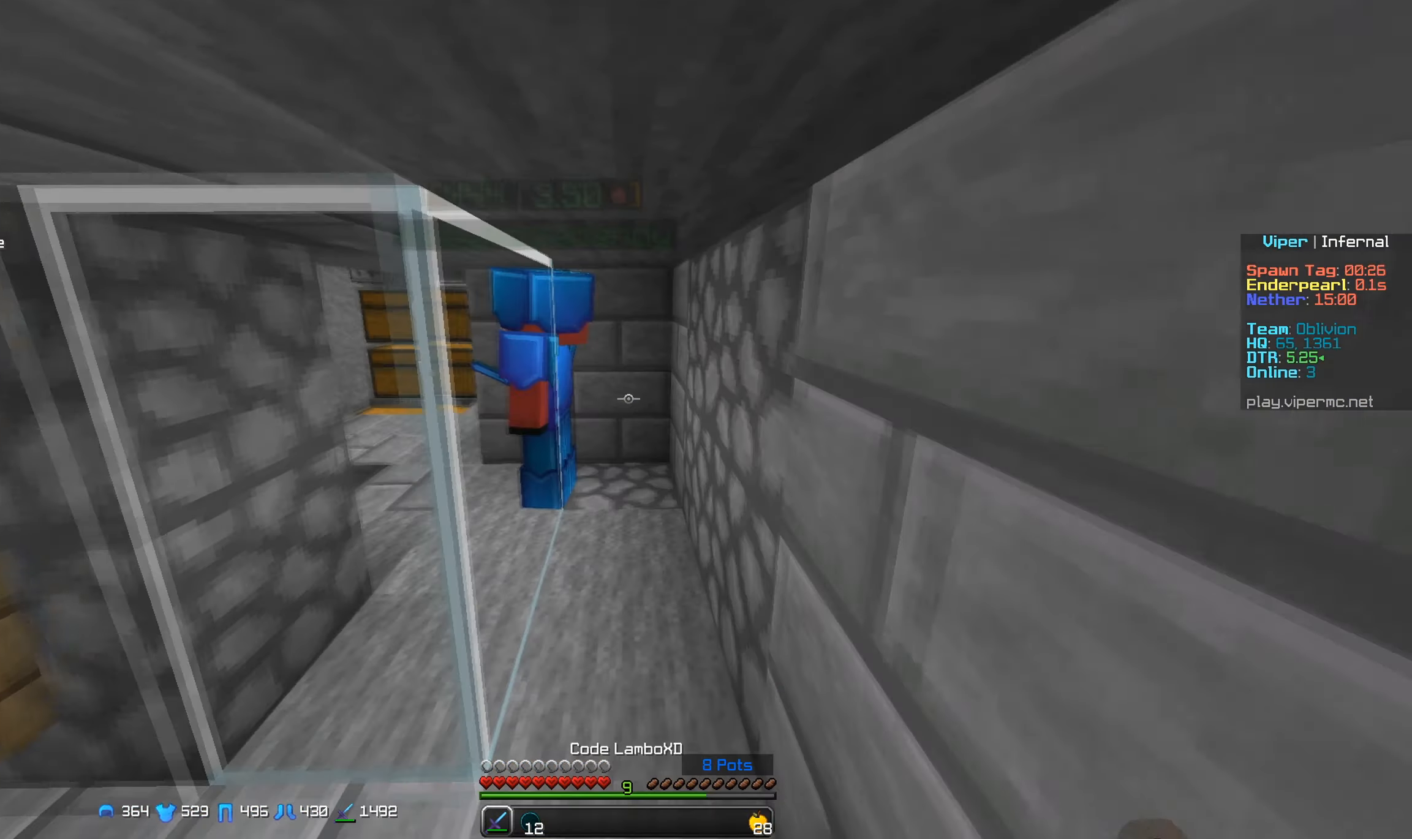
{"keys": ["w"], "mouse": [], "events": []}
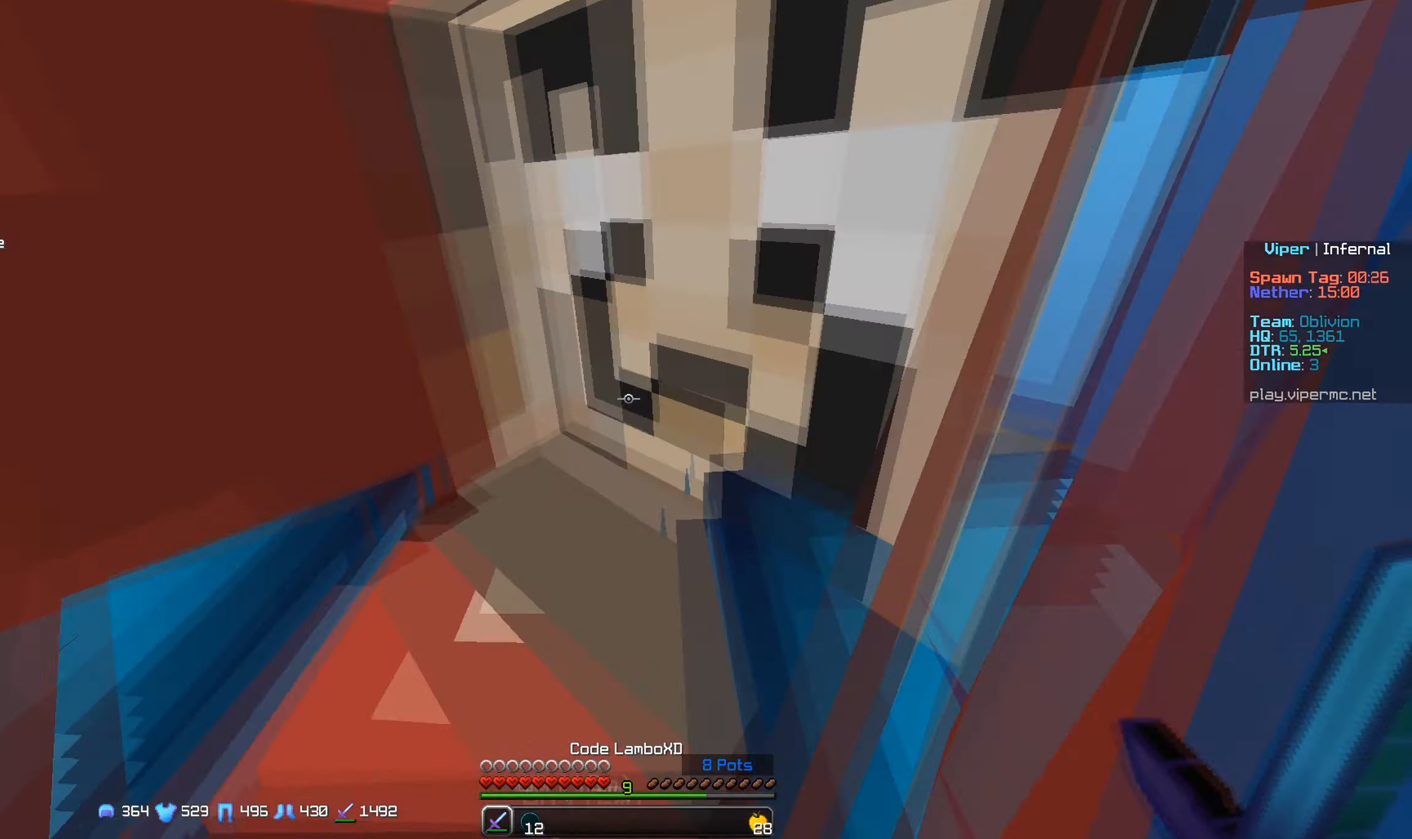
{"keys": ["w"], "mouse": ["right"], "events": [[417, "mouse_right", "down"]]}
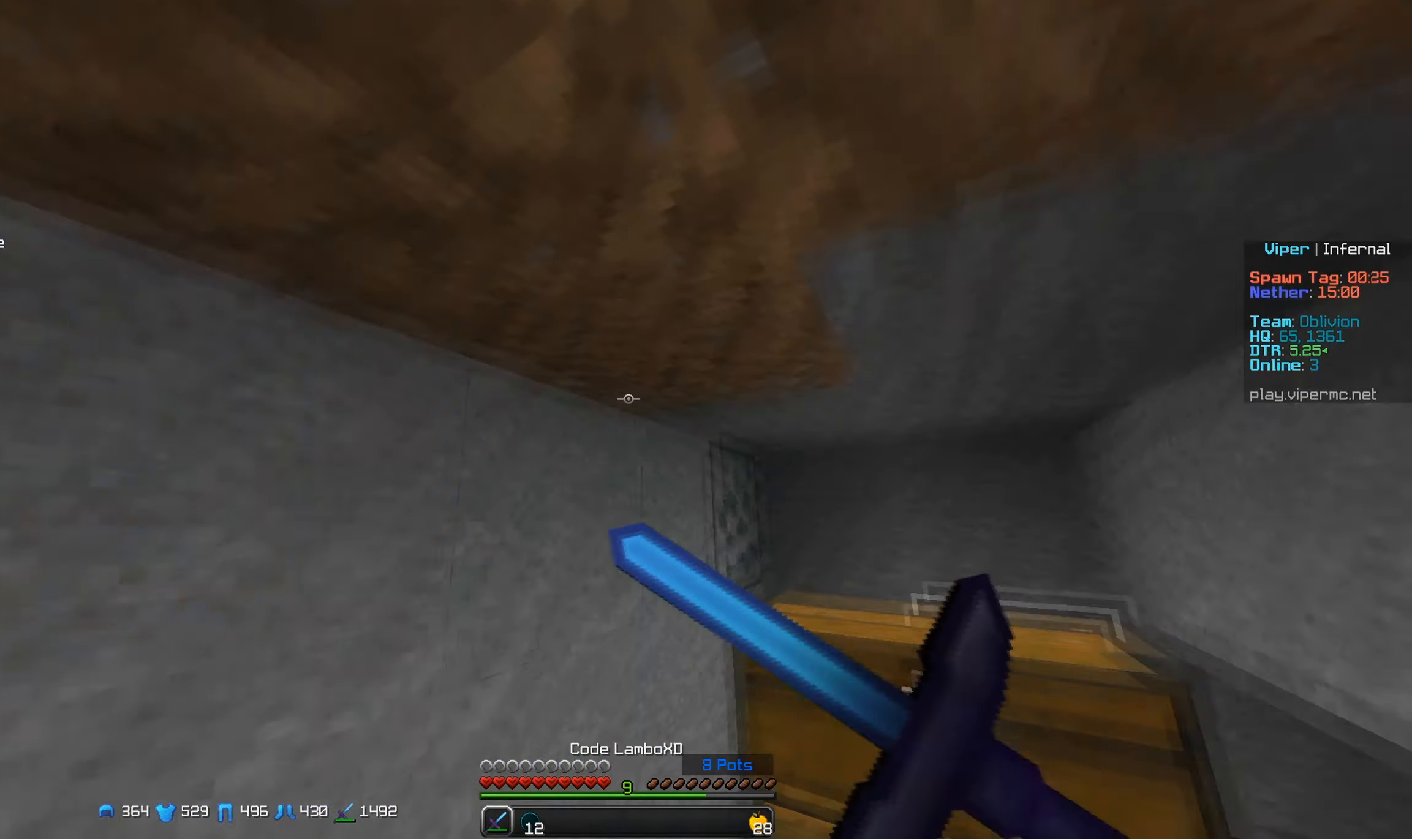
{"keys": ["s"], "mouse": ["right"], "events": [[284, "w", "up"], [500, "s", "down"]]}
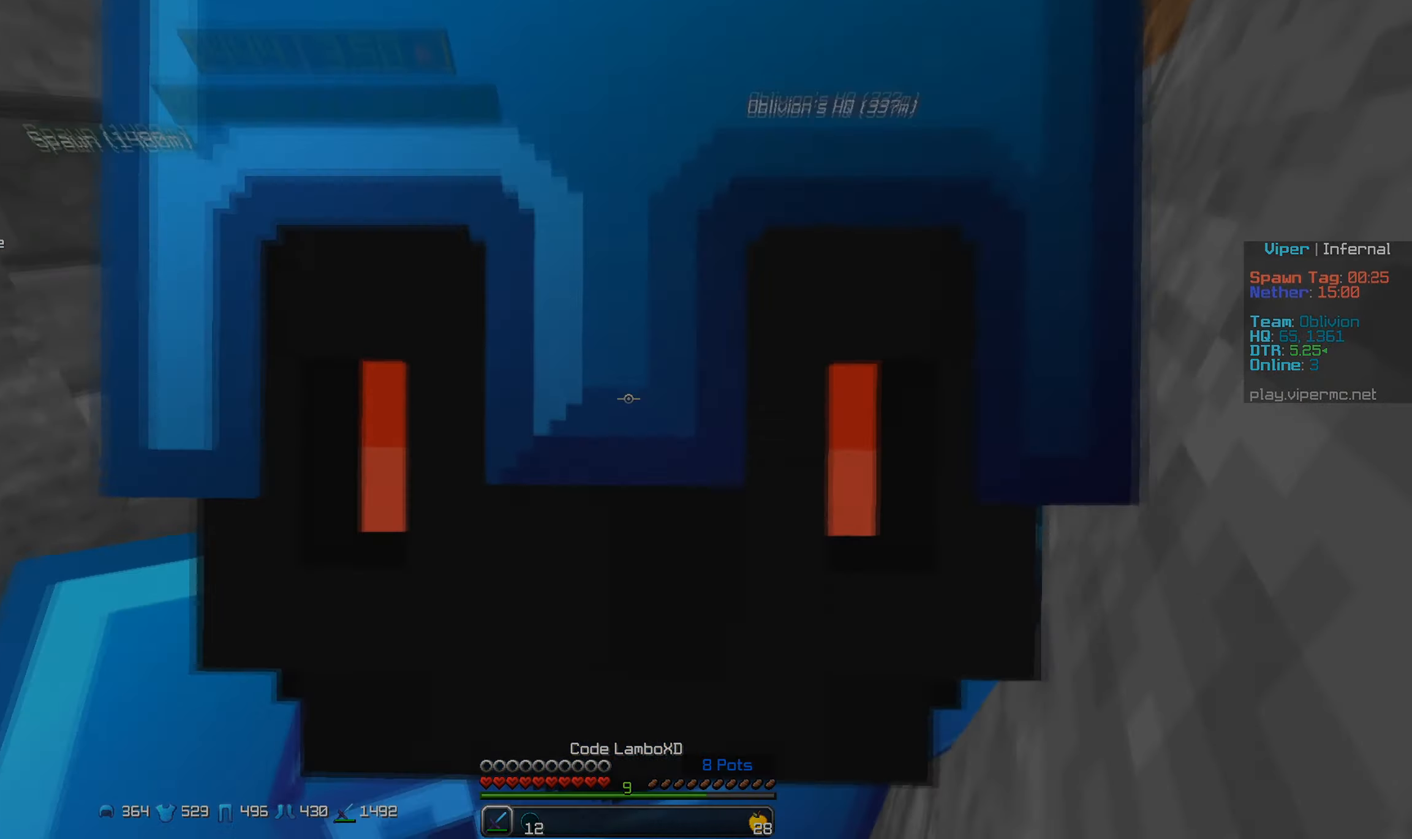
{"keys": ["s"], "mouse": ["right"], "events": []}